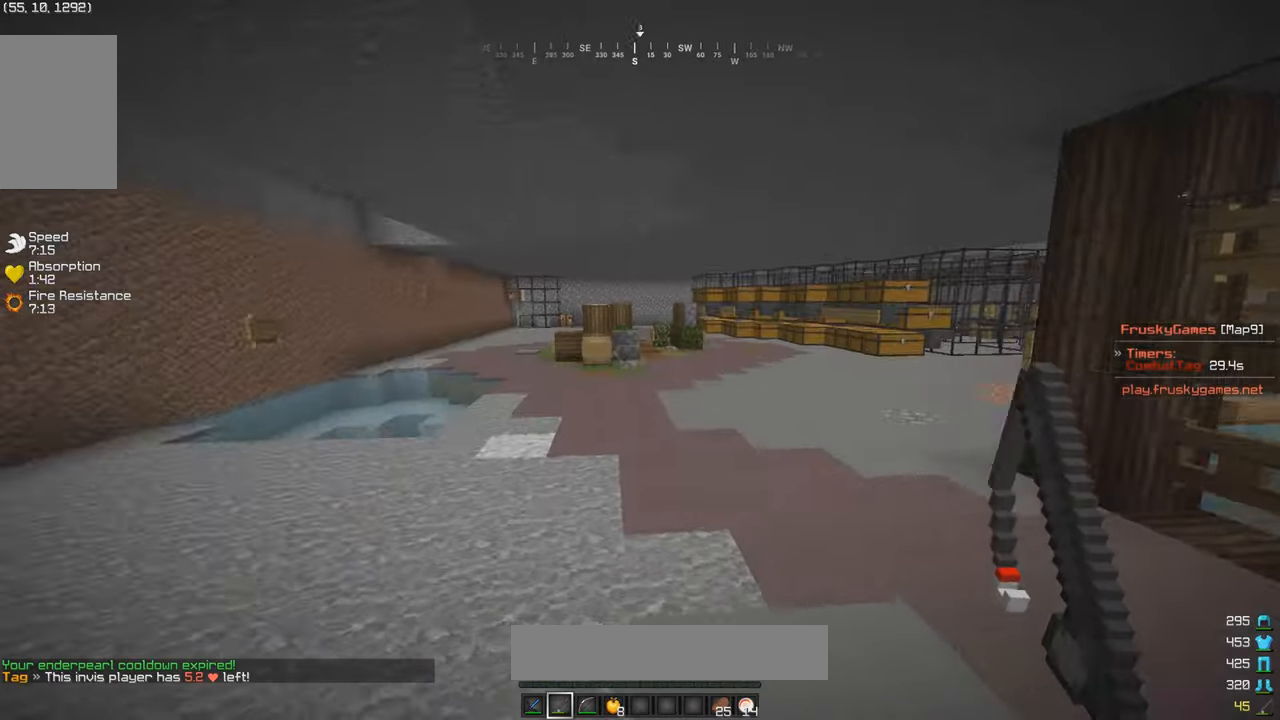
Gameplay with keyboard and mouse; each line is a JSON object with the keys and mouse buttons held at the frame after it. "events" lists presses ("down") and releases ("up") of "a", "d", "s", "w", "mouse_left" and "mouse_right" between this image and that frame as [ms after this image, input, new state], when the widget could be followed in between. "mouse_left", "mouse_right" = the "left", "right" buttons of the "mouse" list. No other keys are recorded. Fast repeated clicks can show as one long hold. Mouse movement is not recorded.
{"keys": ["a", "s"], "mouse": ["right"], "events": [[100, "mouse_right", "down"], [250, "s", "down"], [283, "w", "up"]]}
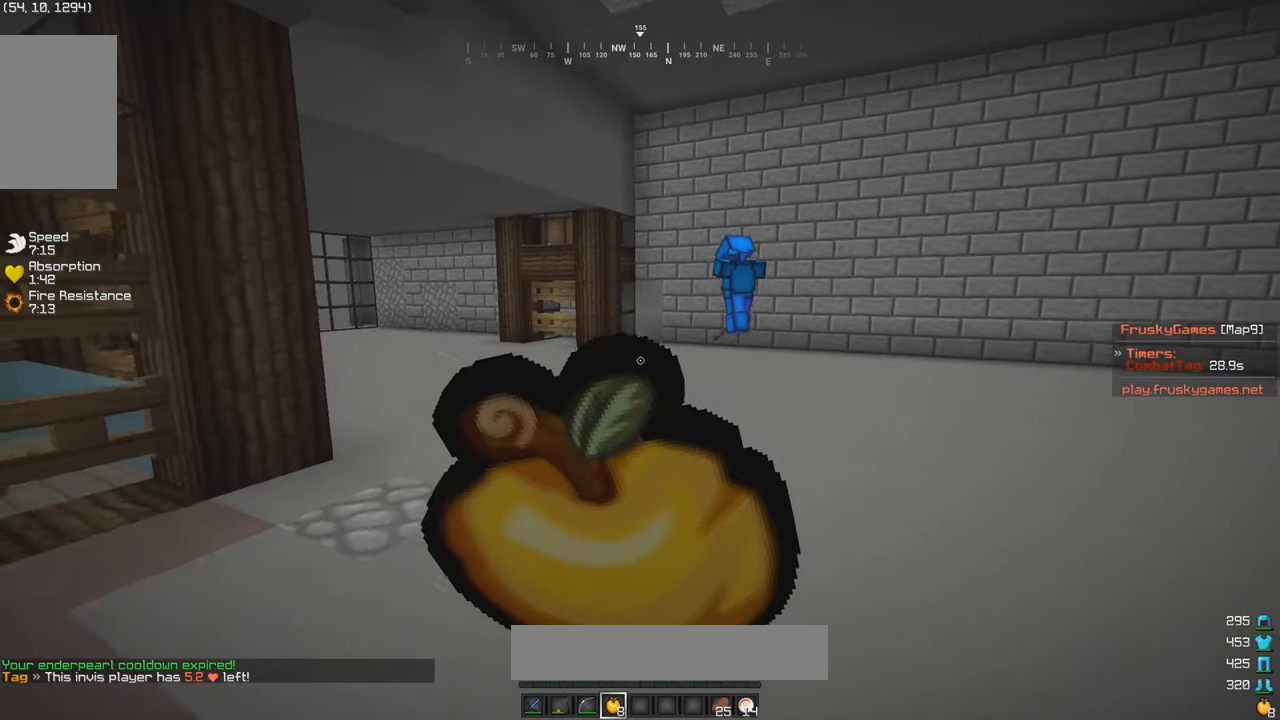
{"keys": ["a", "s"], "mouse": ["right"], "events": []}
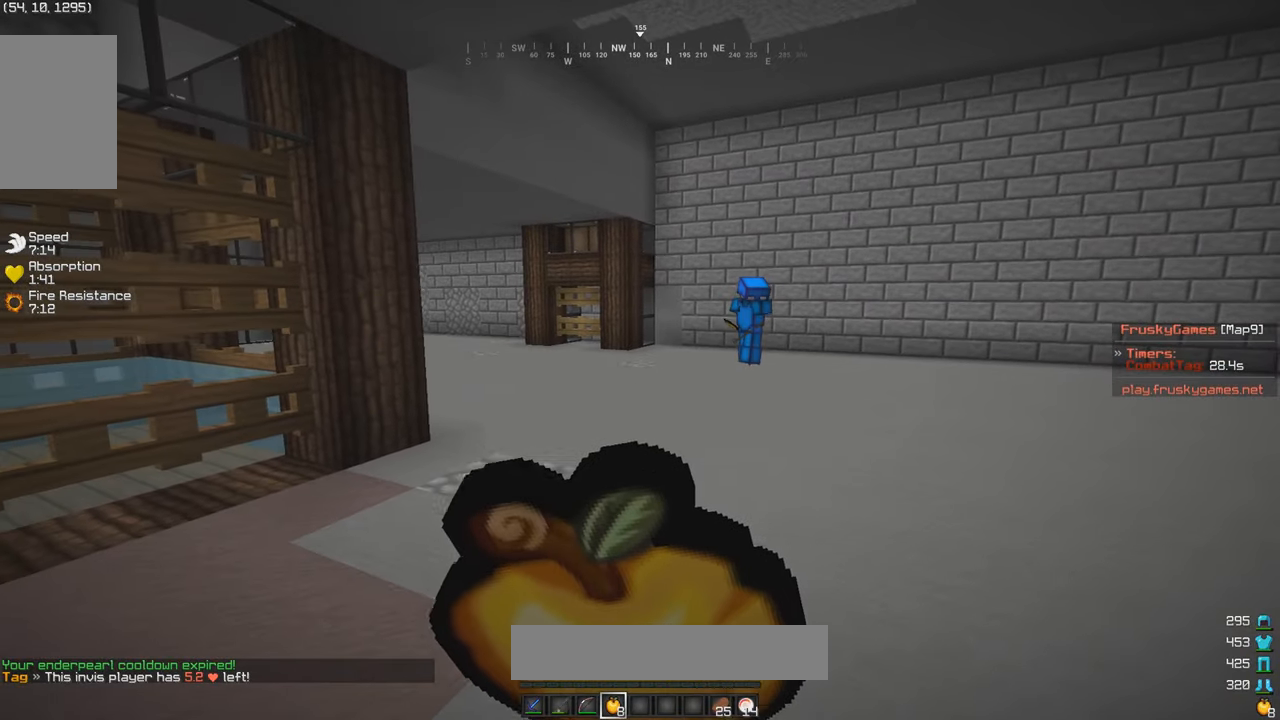
{"keys": ["a", "s"], "mouse": ["right"], "events": []}
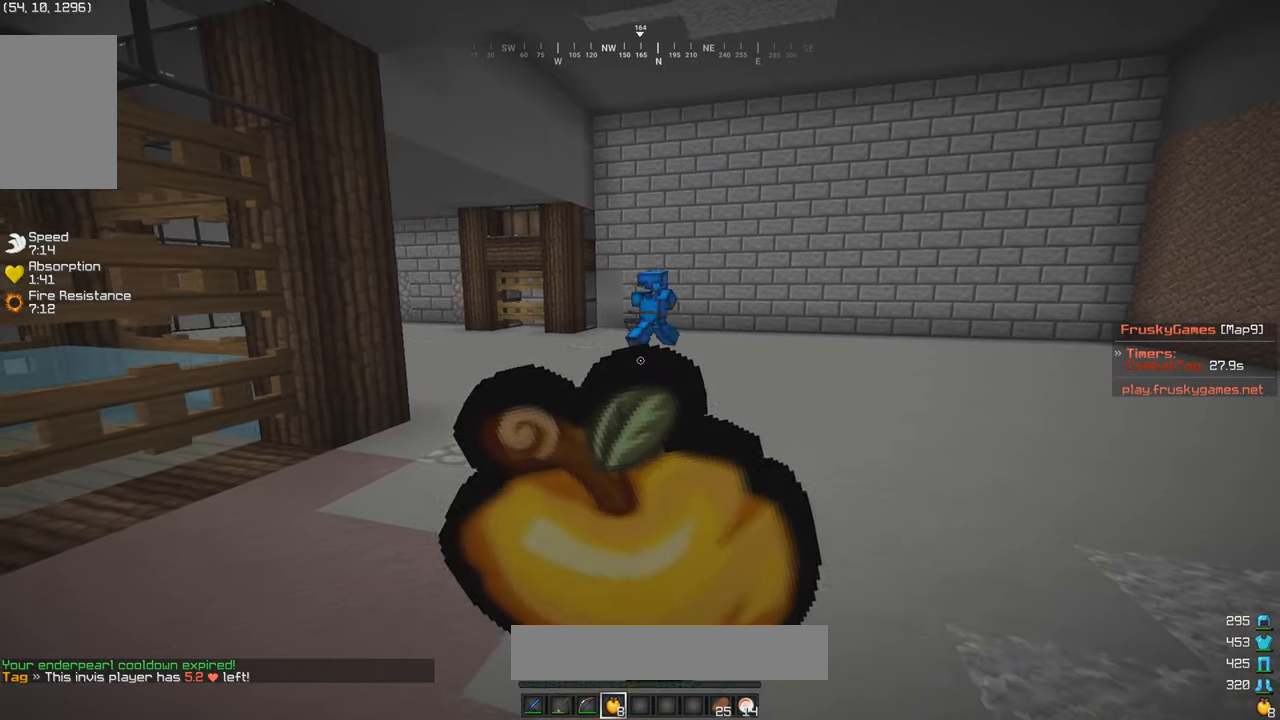
{"keys": ["a"], "mouse": ["right"], "events": [[333, "s", "up"], [383, "mouse_right", "up"], [450, "mouse_right", "down"]]}
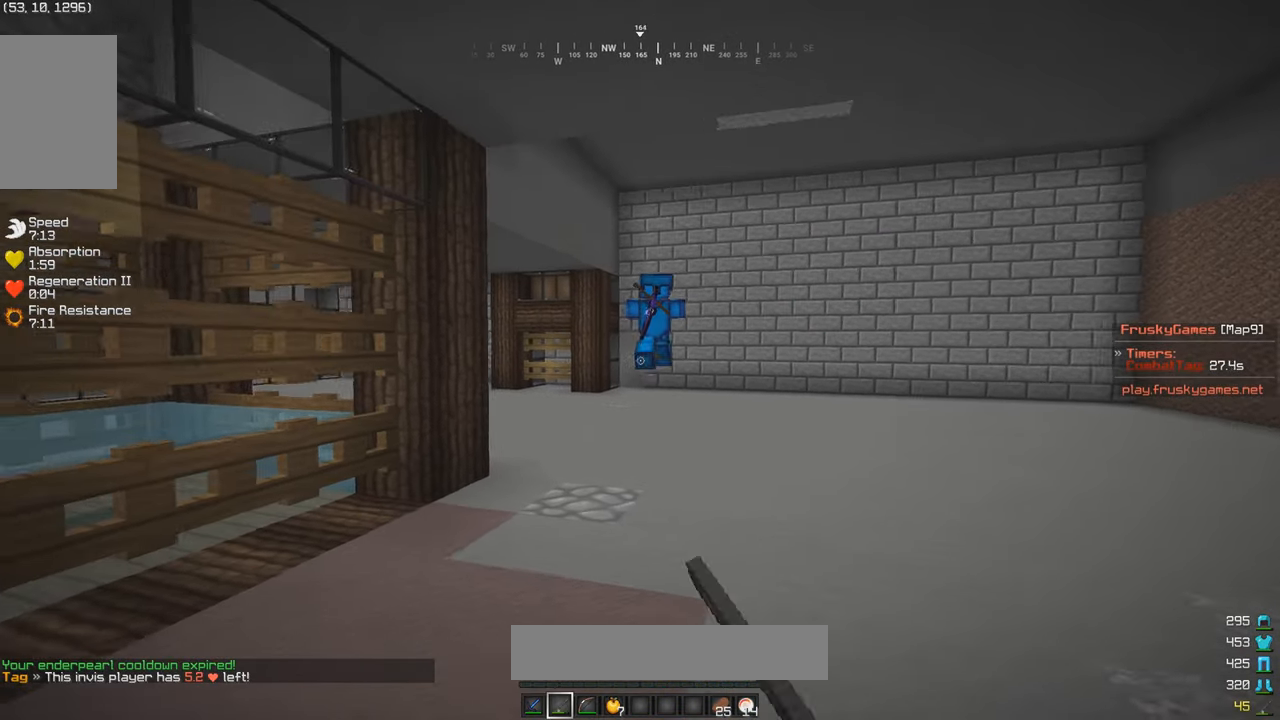
{"keys": ["a", "d", "w"], "mouse": [], "events": [[100, "mouse_right", "up"], [100, "w", "down"], [200, "d", "down"], [400, "mouse_right", "down"], [433, "d", "up"], [483, "mouse_right", "up"], [500, "d", "down"]]}
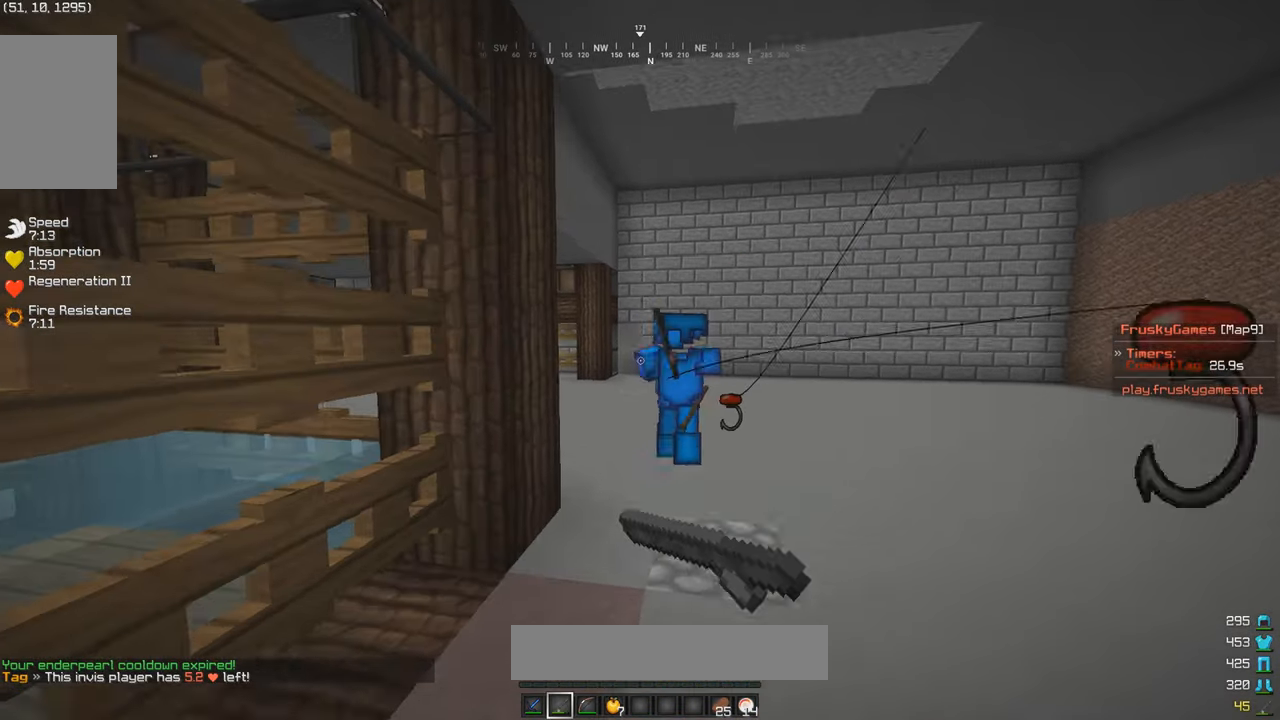
{"keys": ["d", "w"], "mouse": ["left"], "events": [[83, "a", "up"], [200, "mouse_left", "down"], [400, "mouse_left", "up"], [450, "mouse_left", "down"]]}
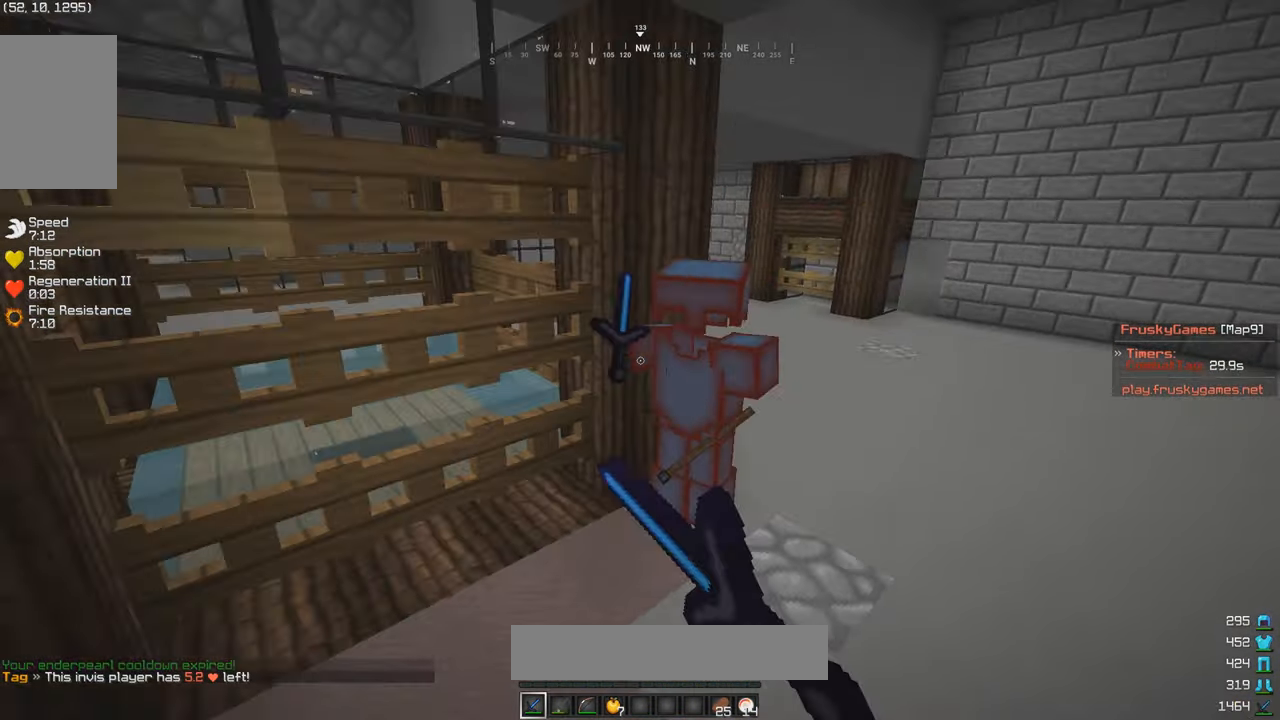
{"keys": ["w"], "mouse": ["left"], "events": [[33, "d", "up"], [133, "mouse_left", "up"], [250, "mouse_left", "down"]]}
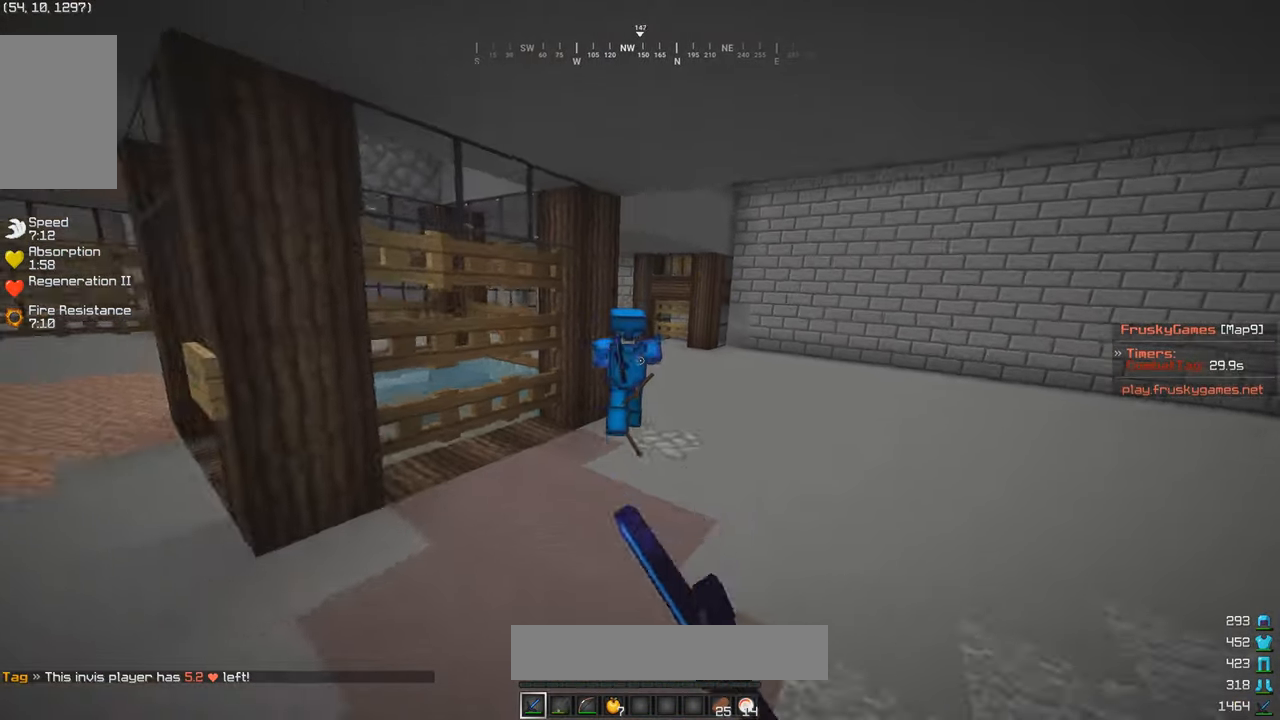
{"keys": ["w"], "mouse": ["left"], "events": [[133, "mouse_left", "up"], [250, "a", "down"], [250, "mouse_left", "down"], [333, "mouse_left", "up"], [400, "mouse_left", "down"], [484, "a", "up"]]}
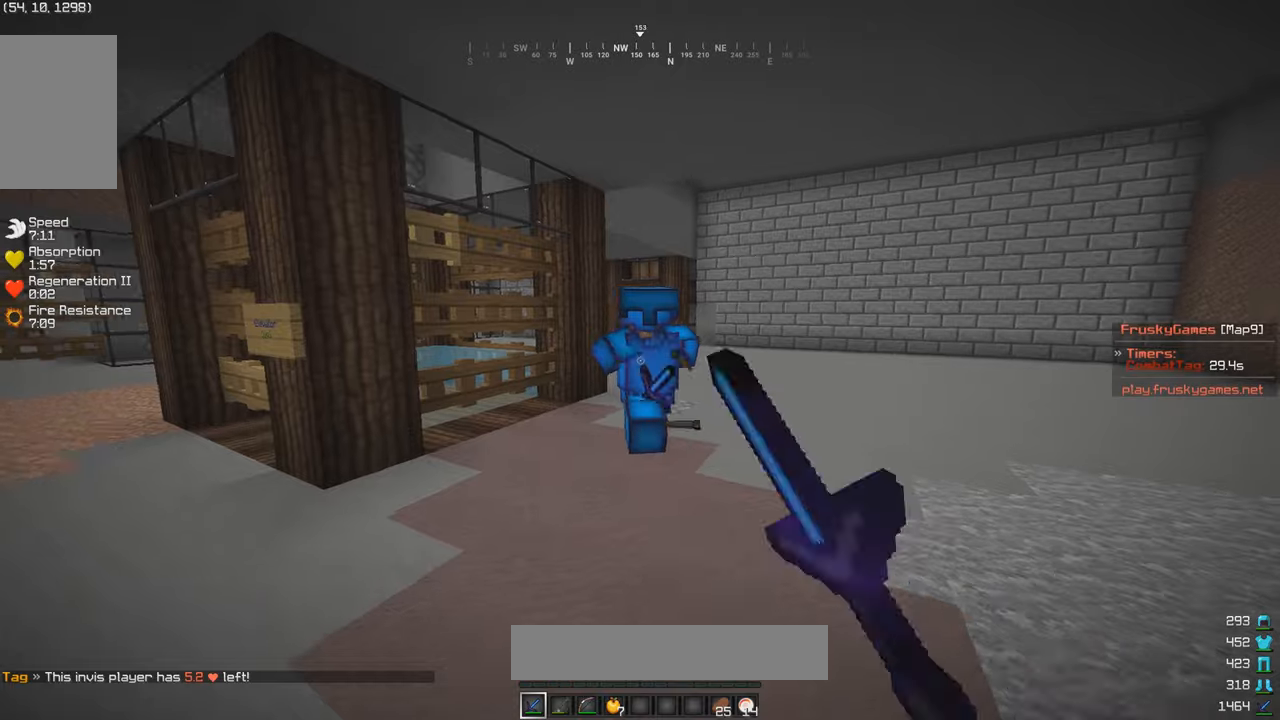
{"keys": ["w"], "mouse": ["left"], "events": []}
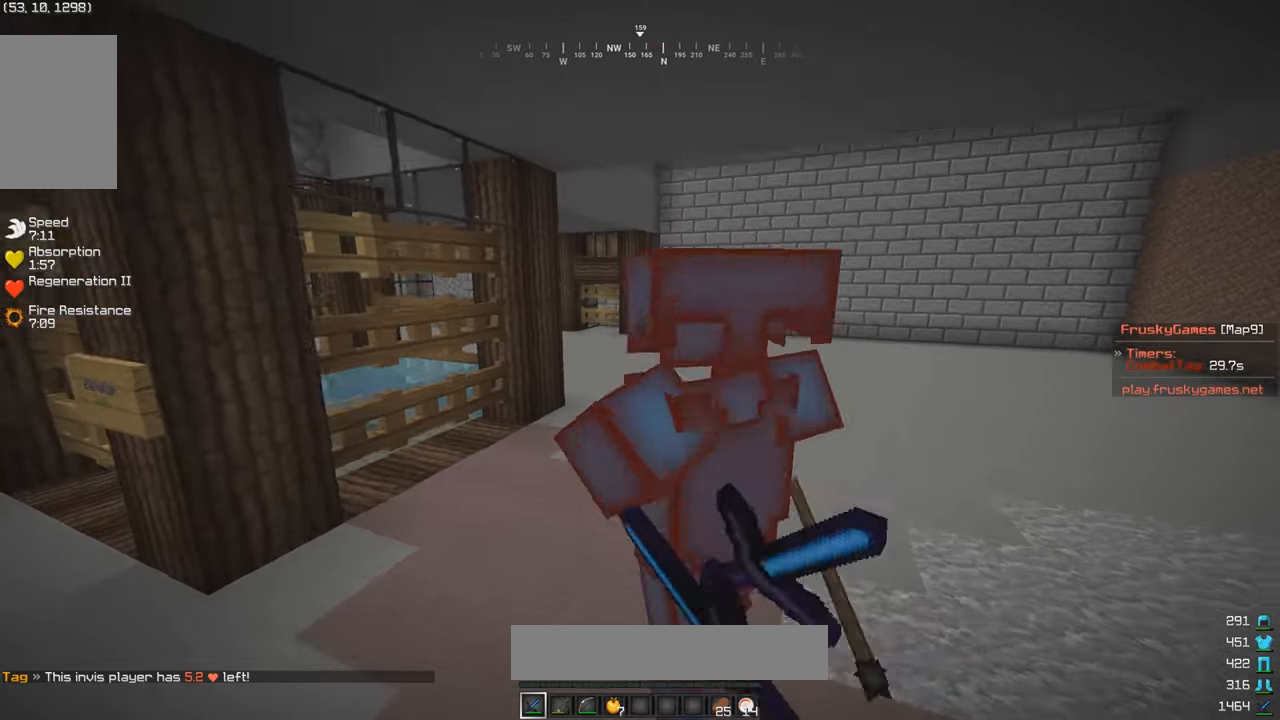
{"keys": ["a", "s", "w"], "mouse": ["right"], "events": [[100, "s", "down"], [134, "mouse_left", "up"], [134, "w", "up"], [250, "a", "down"], [250, "mouse_left", "down"], [334, "mouse_left", "up"], [450, "mouse_right", "down"], [500, "w", "down"]]}
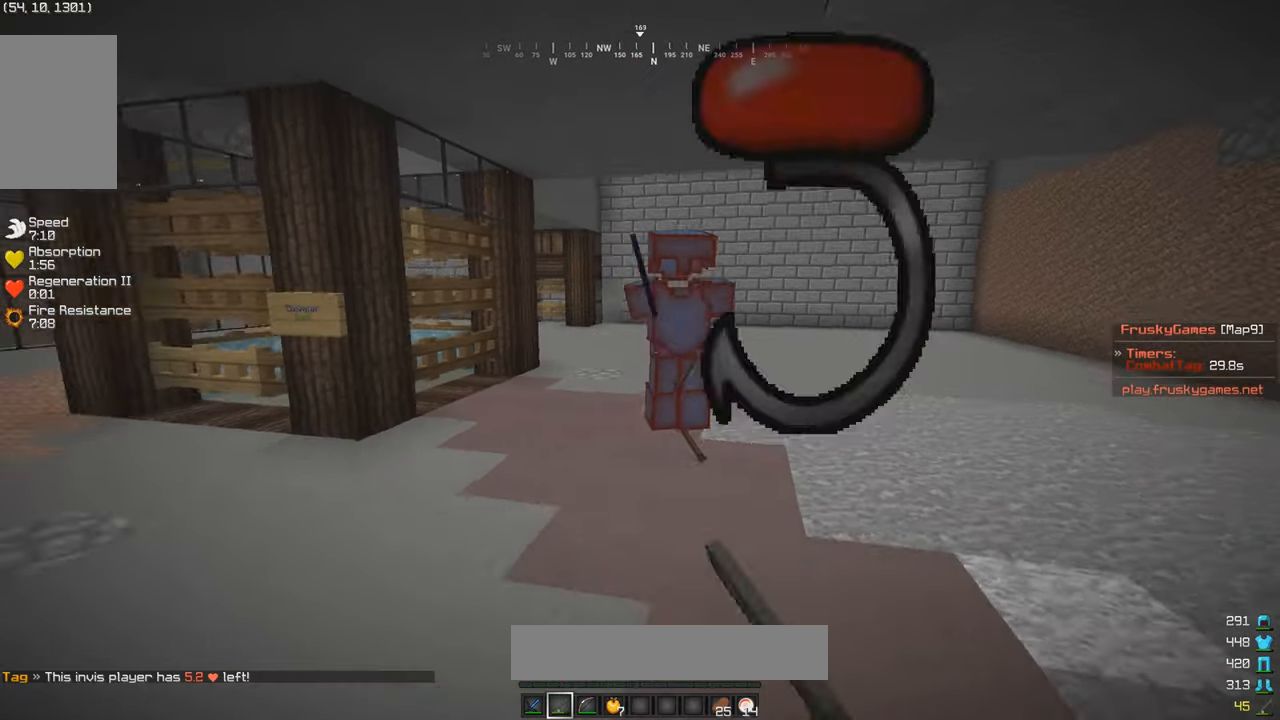
{"keys": ["a", "s"], "mouse": ["right"], "events": [[50, "s", "up"], [84, "mouse_right", "up"], [250, "mouse_right", "down"], [484, "w", "up"], [500, "s", "down"]]}
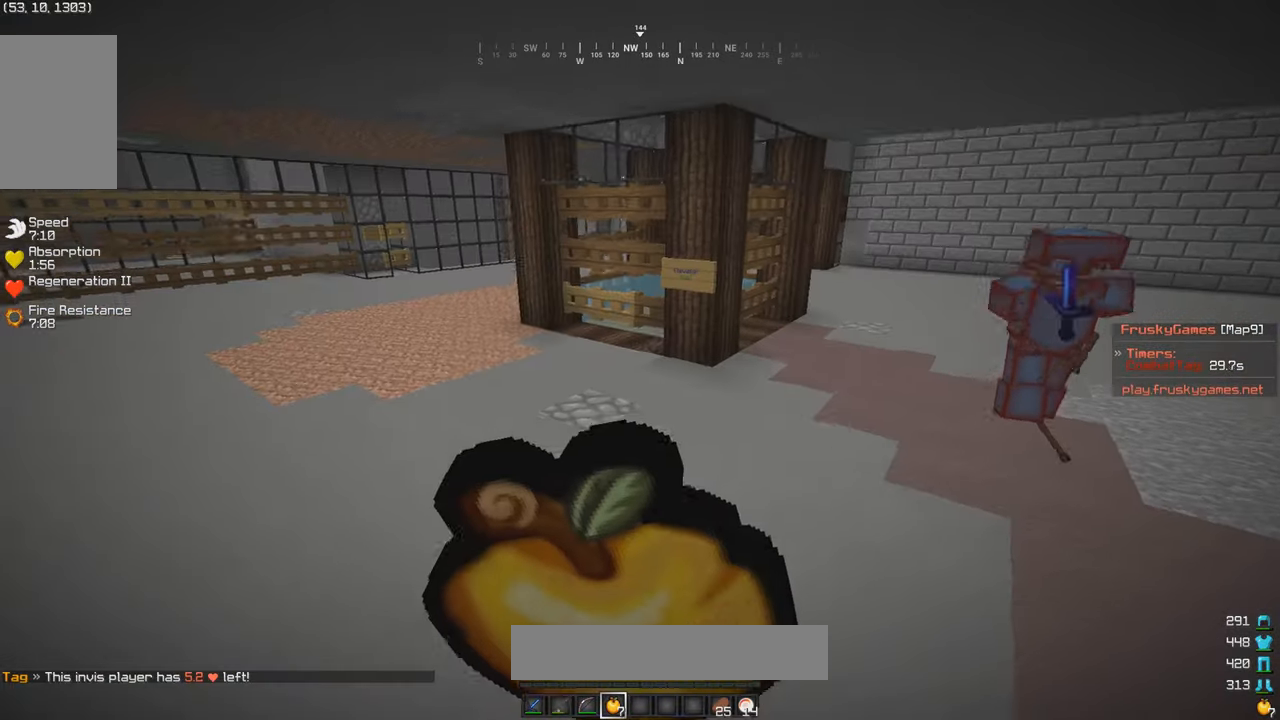
{"keys": ["a", "w"], "mouse": ["right"], "events": [[84, "a", "up"], [250, "a", "down"], [250, "w", "down"], [350, "s", "up"]]}
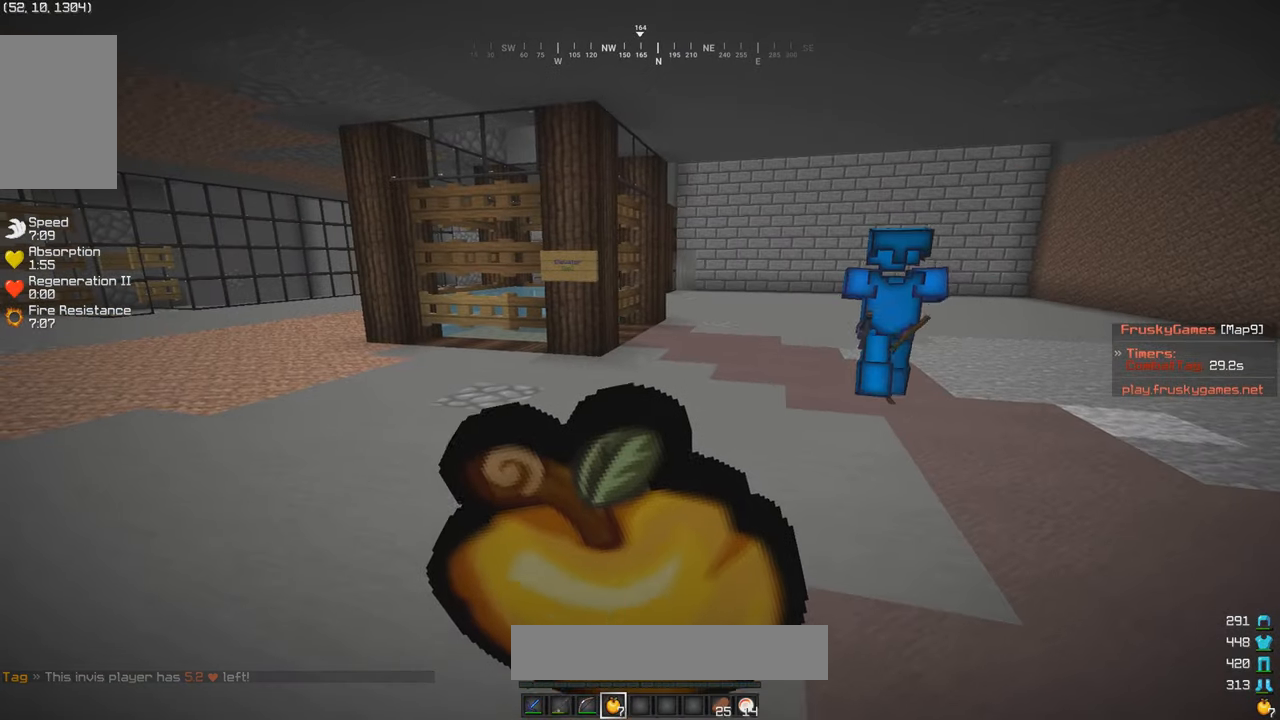
{"keys": ["a", "s"], "mouse": ["right"], "events": [[200, "s", "down"], [284, "w", "up"]]}
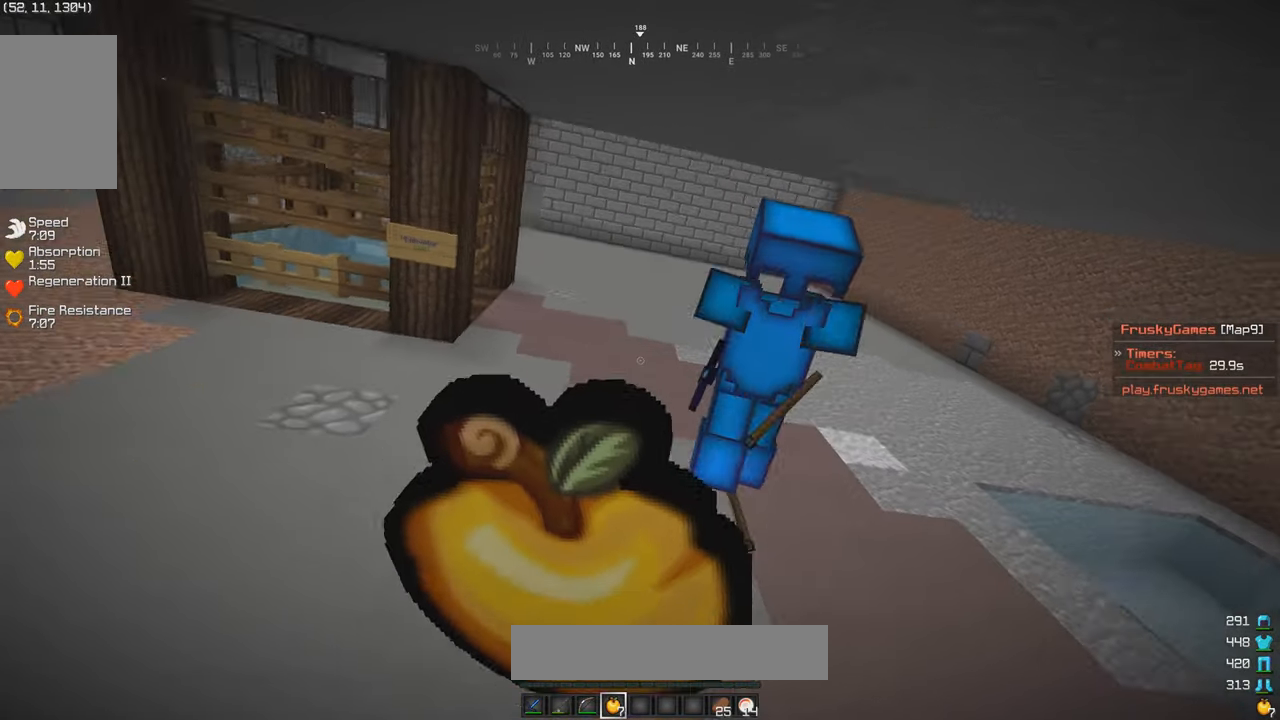
{"keys": ["a", "s"], "mouse": ["right"], "events": []}
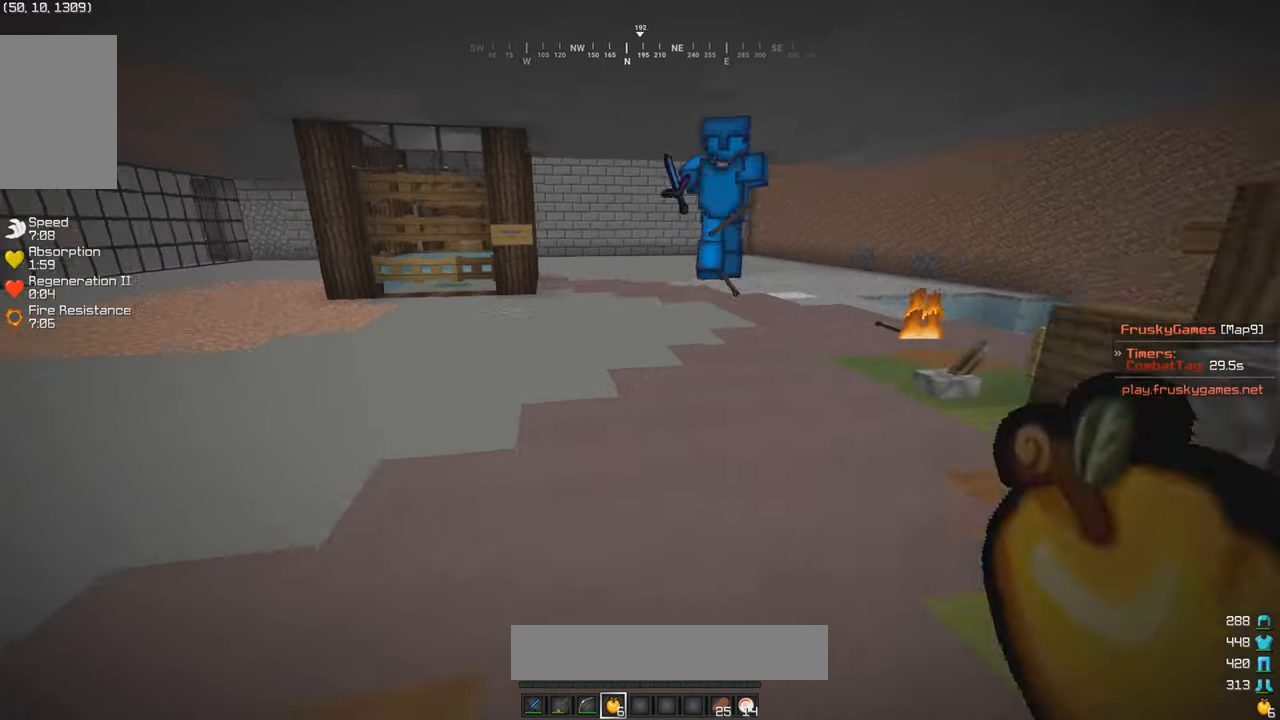
{"keys": ["d", "w"], "mouse": ["left"], "events": [[100, "mouse_right", "up"], [150, "mouse_right", "down"], [184, "s", "up"], [200, "w", "down"], [250, "mouse_right", "up"], [400, "d", "down"], [434, "a", "up"], [500, "mouse_left", "down"]]}
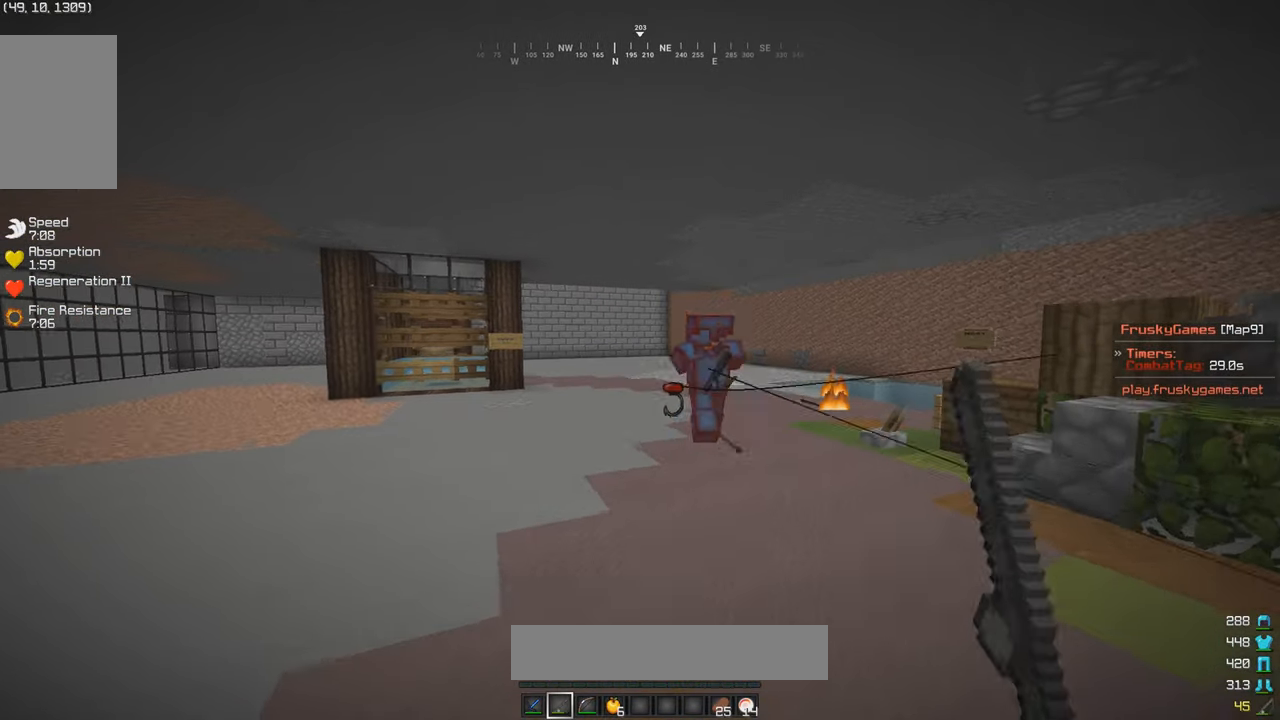
{"keys": ["d", "w"], "mouse": [], "events": [[400, "mouse_left", "up"]]}
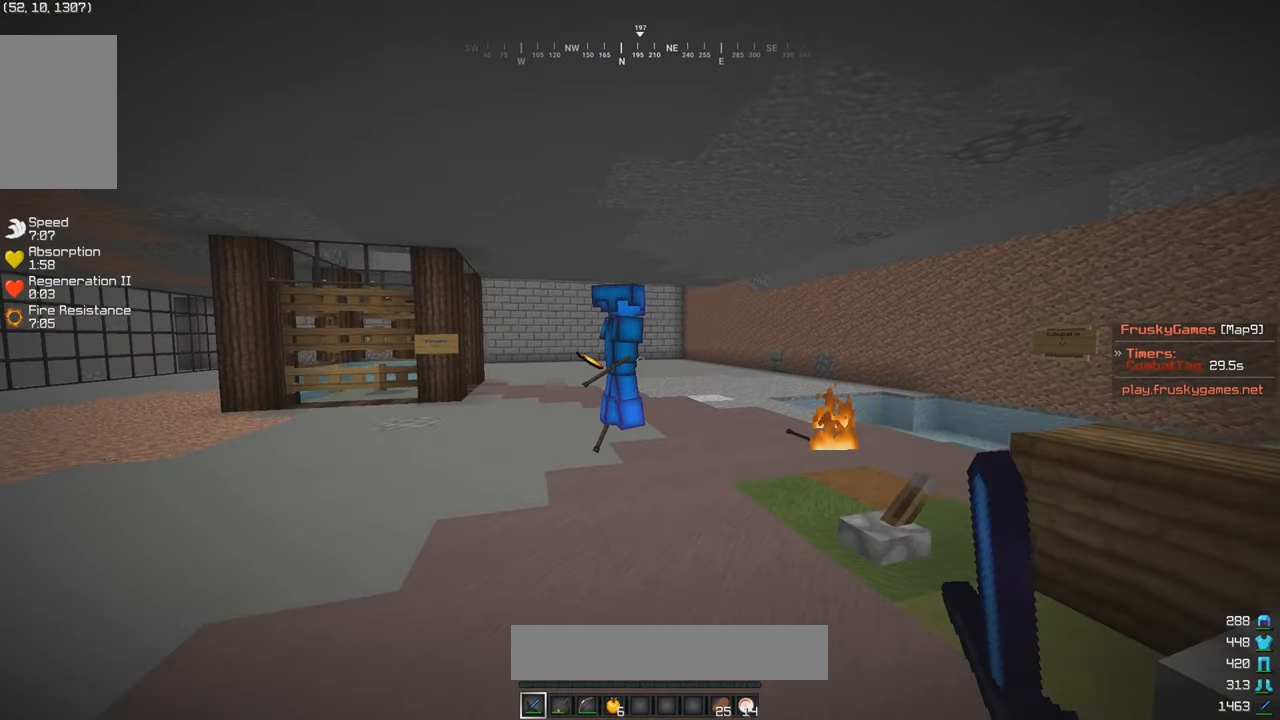
{"keys": ["w"], "mouse": [], "events": [[34, "d", "up"]]}
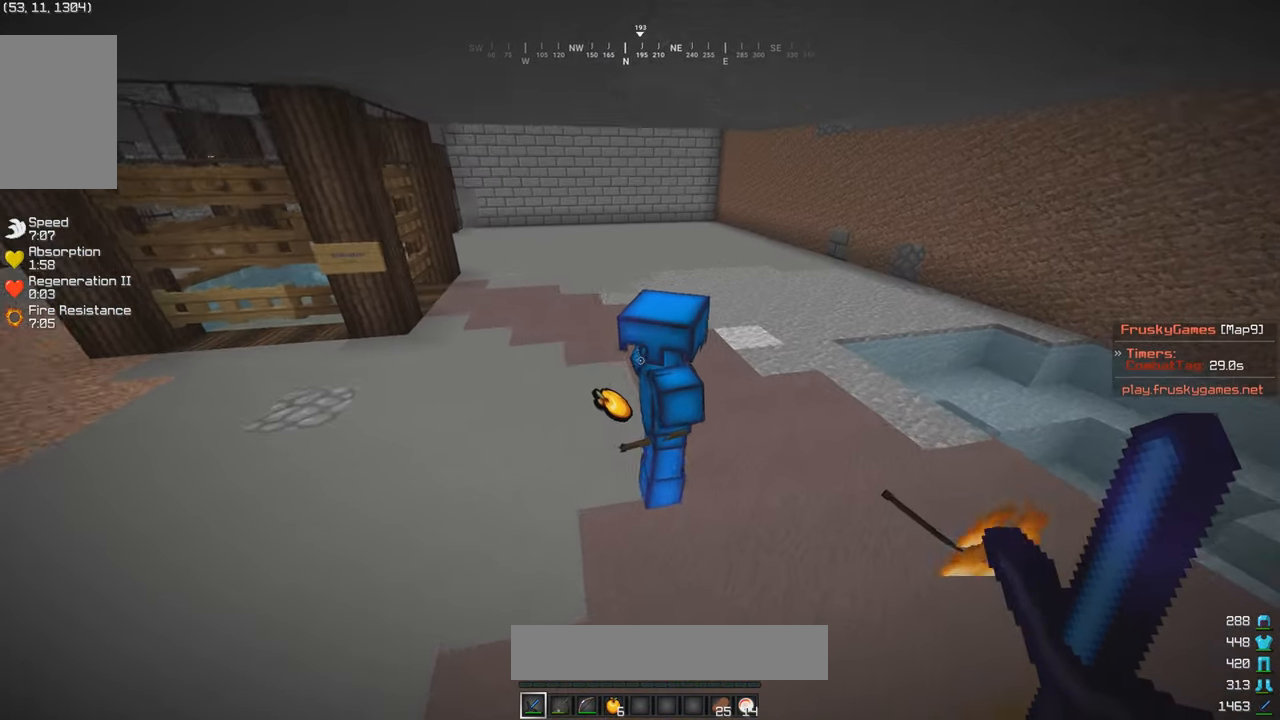
{"keys": ["w"], "mouse": [], "events": [[250, "mouse_left", "down"], [334, "mouse_left", "up"]]}
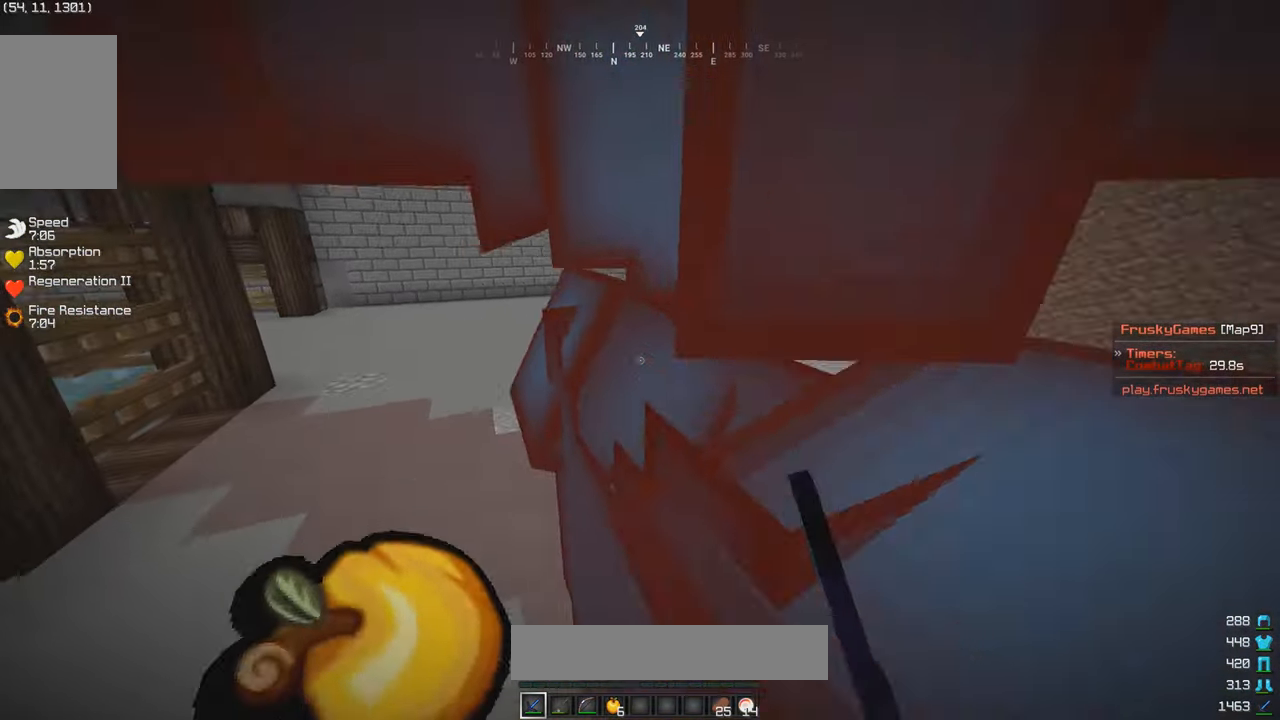
{"keys": ["w"], "mouse": ["left"], "events": [[200, "mouse_left", "down"]]}
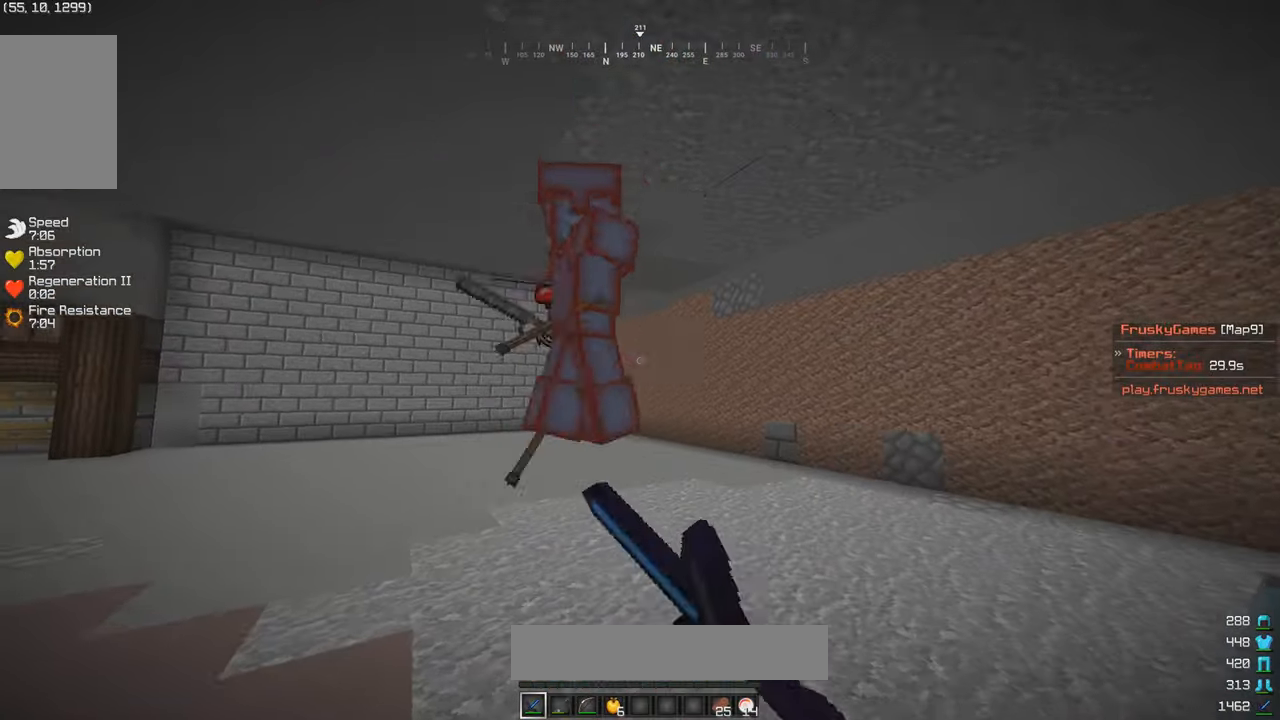
{"keys": ["a", "s", "w"], "mouse": [], "events": [[50, "a", "down"], [133, "mouse_left", "up"], [133, "w", "up"], [250, "mouse_right", "down"], [350, "w", "down"], [383, "mouse_right", "up"], [500, "s", "down"]]}
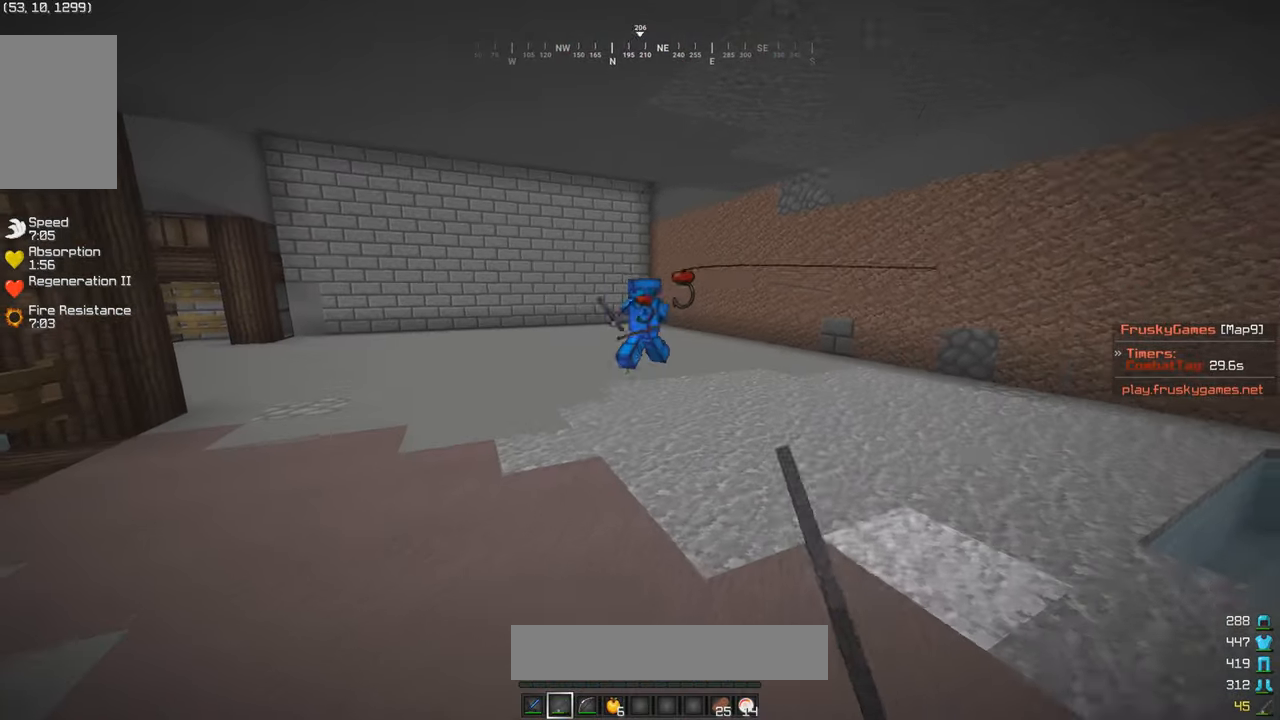
{"keys": ["d", "w"], "mouse": ["left"], "events": [[33, "w", "up"], [100, "mouse_right", "down"], [200, "mouse_right", "up"], [200, "w", "down"], [250, "mouse_right", "down"], [266, "s", "up"], [350, "d", "down"], [383, "mouse_right", "up"], [433, "a", "up"], [500, "mouse_left", "down"]]}
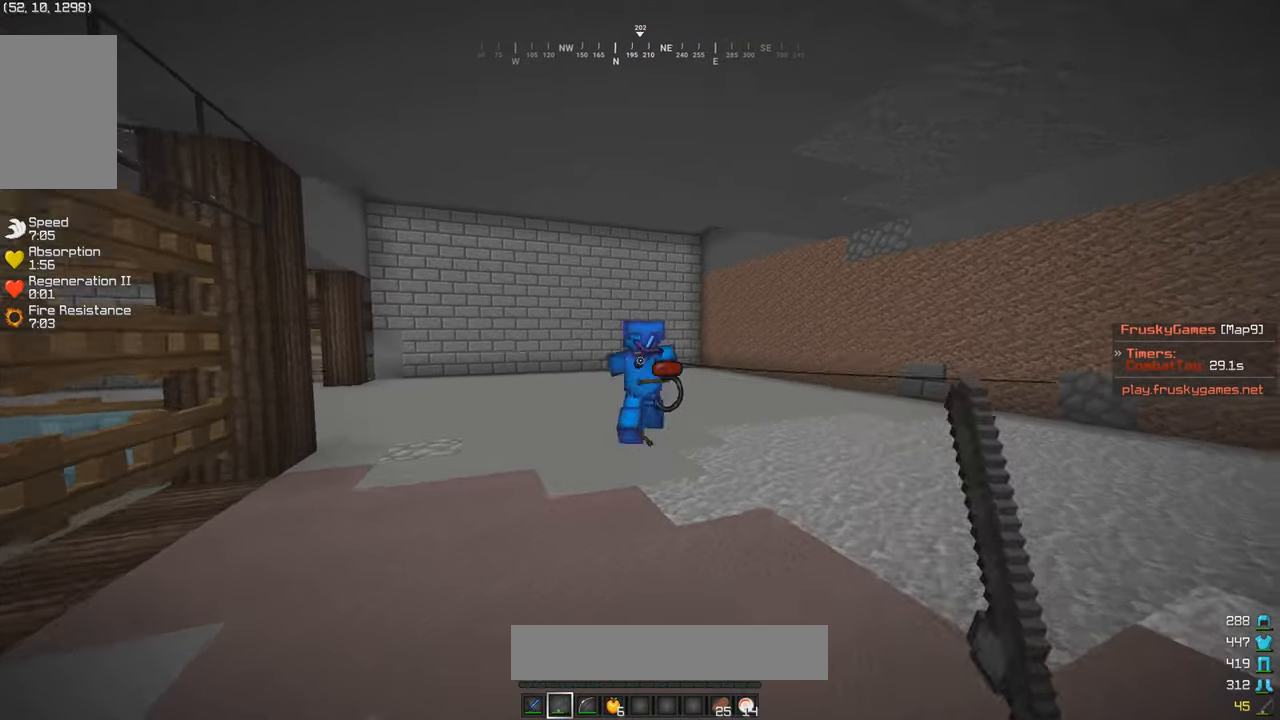
{"keys": ["d", "w"], "mouse": ["left"], "events": []}
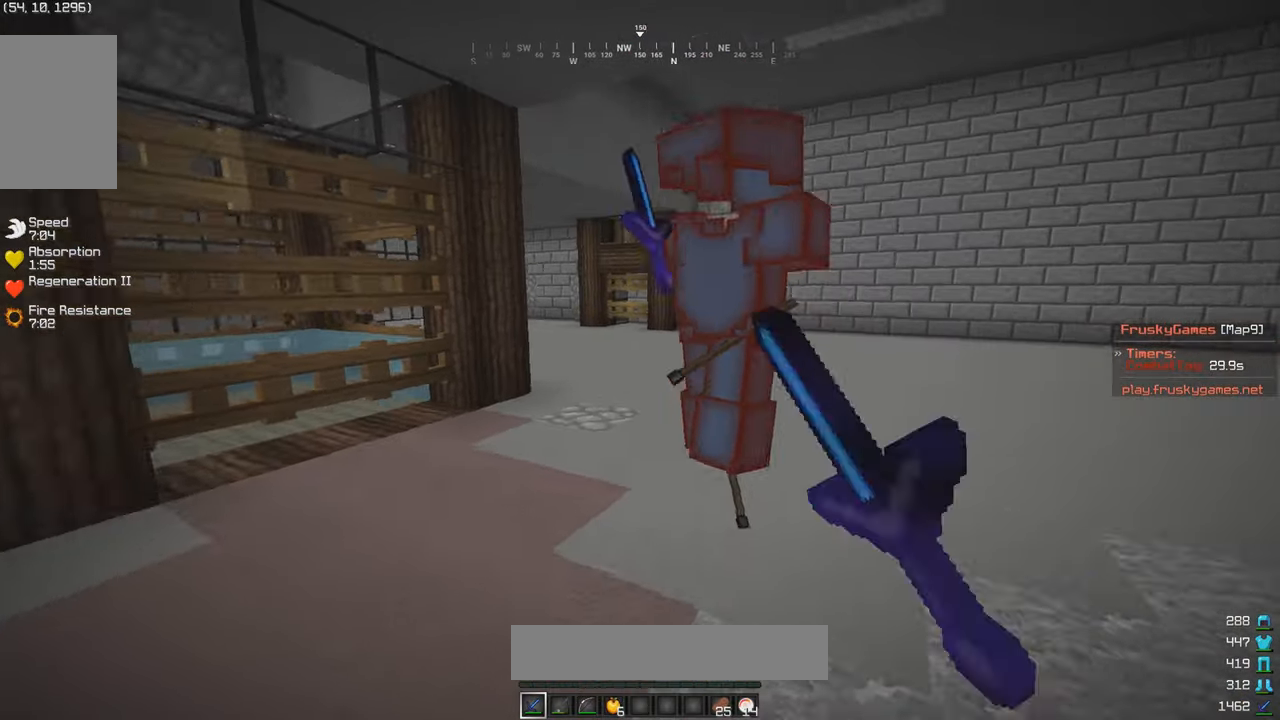
{"keys": ["w"], "mouse": ["left"], "events": [[233, "d", "up"], [433, "mouse_left", "up"], [500, "mouse_left", "down"]]}
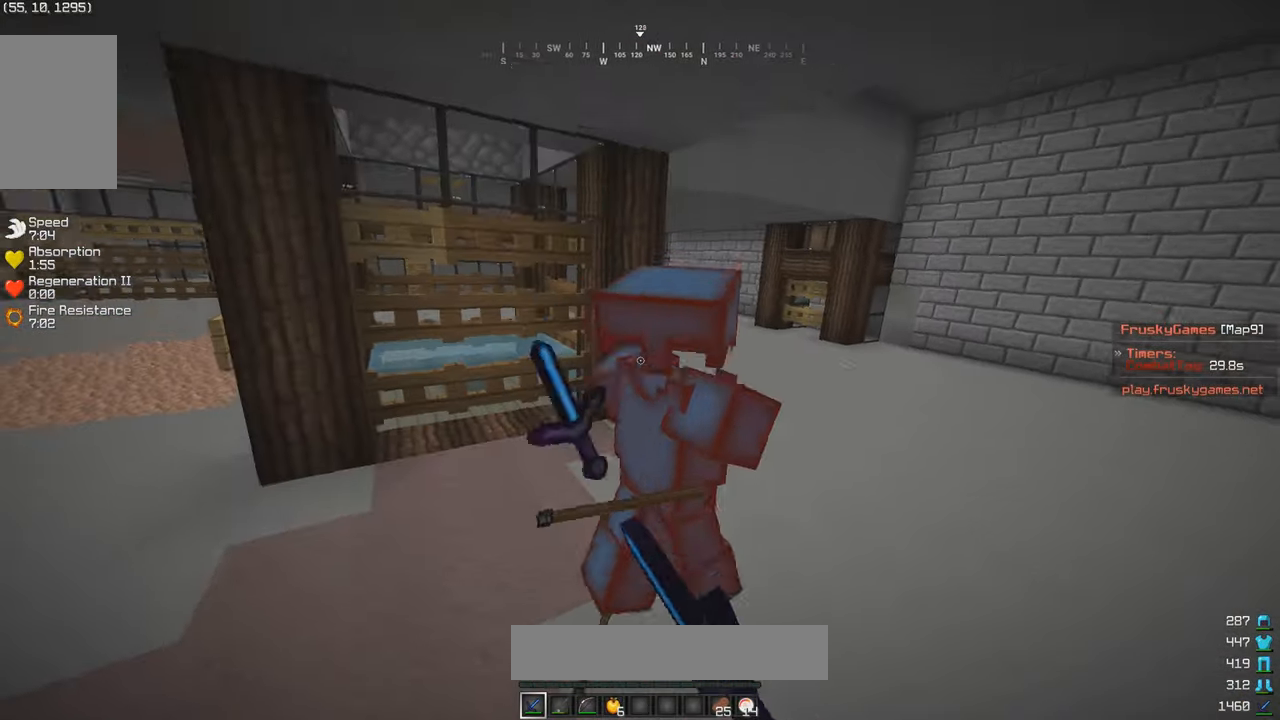
{"keys": ["w"], "mouse": ["left"], "events": []}
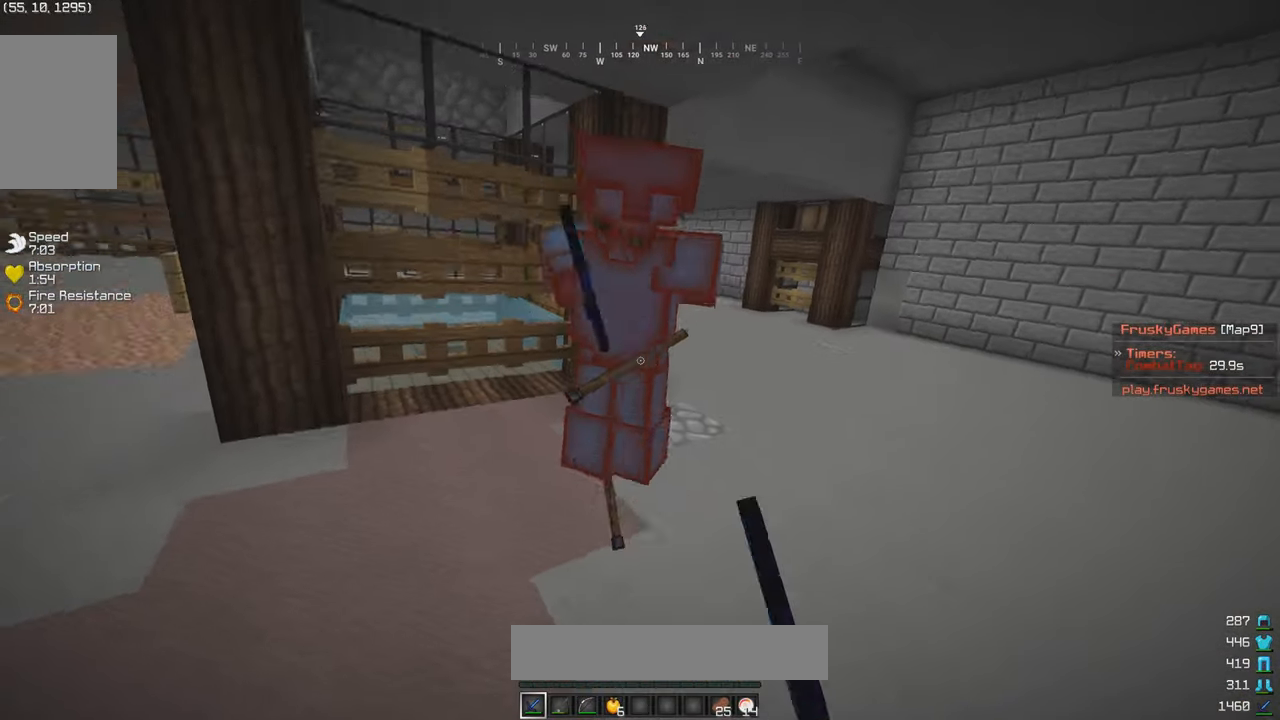
{"keys": ["w"], "mouse": ["left"], "events": []}
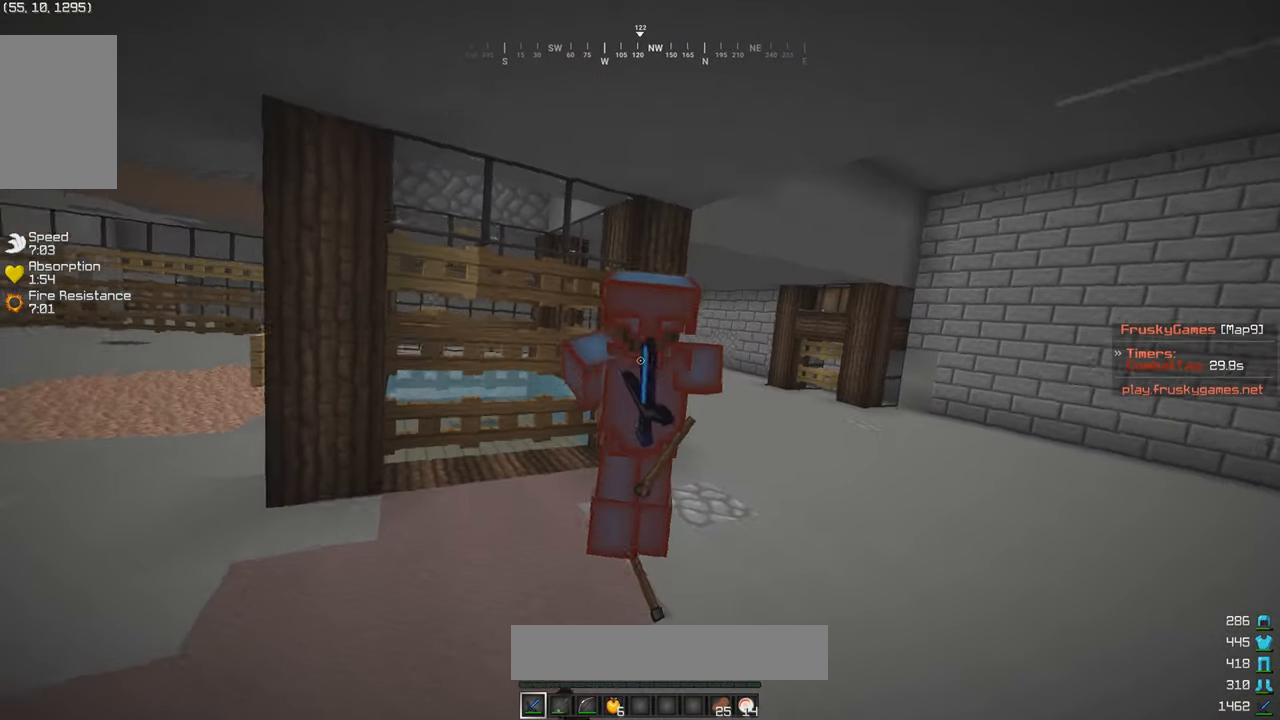
{"keys": ["w"], "mouse": ["left"], "events": []}